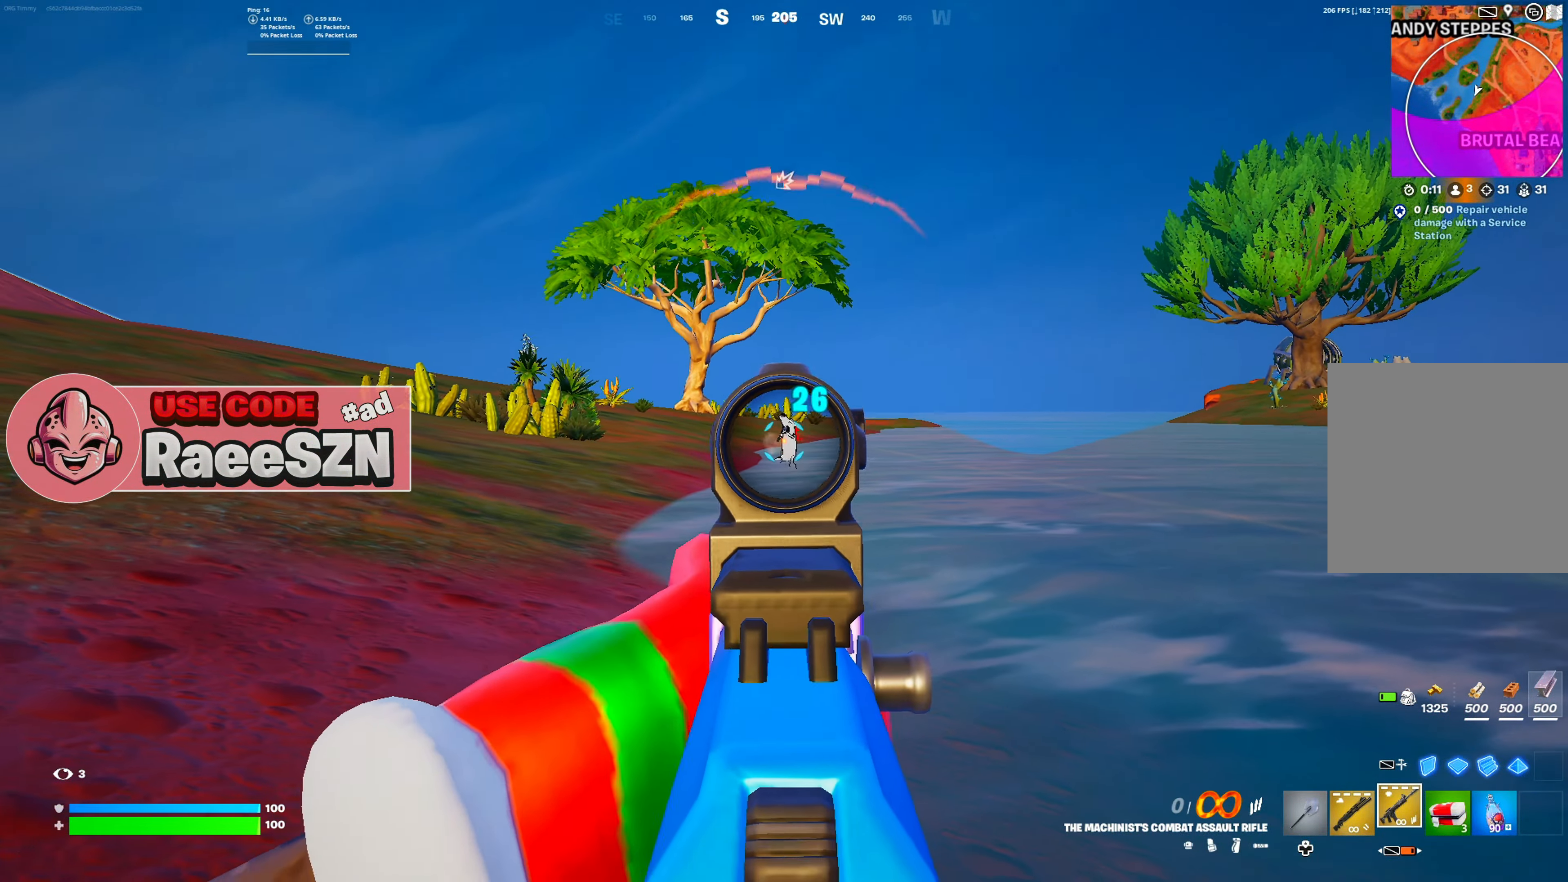
Gameplay with a controller (Xbox layout); each line is a JSON object with the inputs held at the frame after it. "button_events" lists button changes between this image and that frame as [ms after this image, input, new state], when the widget could be followed in between (sticks are given only as held states). Not read: L3.
{"buttons": [], "left_stick": "up-left", "right_stick": "center", "button_events": [[250, "L2", "up"], [267, "R2", "up"], [300, "DPAD_LEFT", "down"], [433, "DPAD_LEFT", "up"]]}
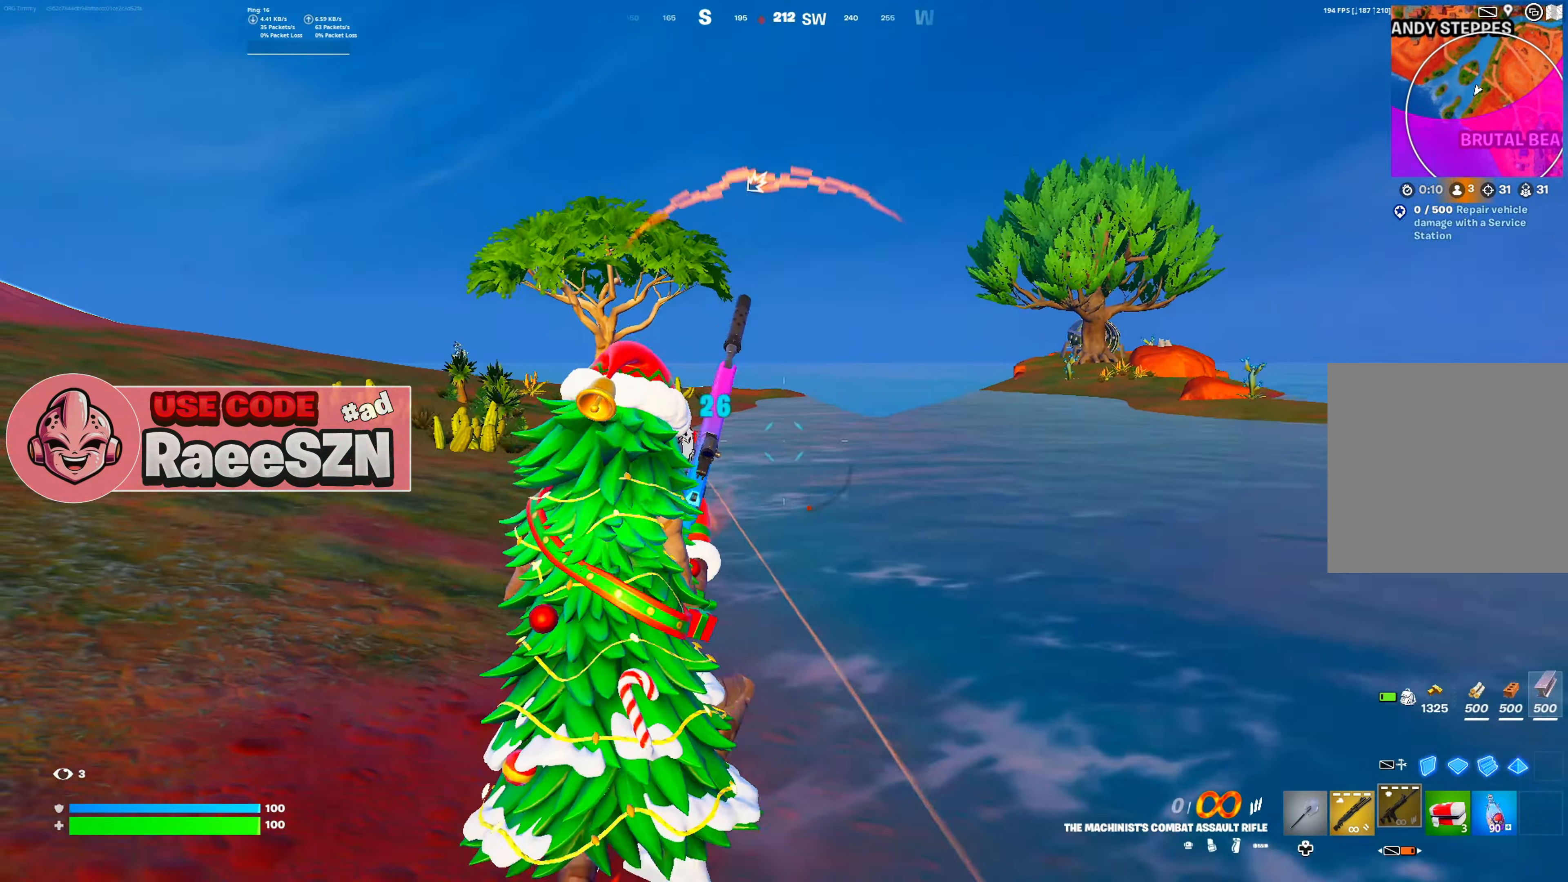
{"buttons": [], "left_stick": "up-left", "right_stick": "center", "button_events": []}
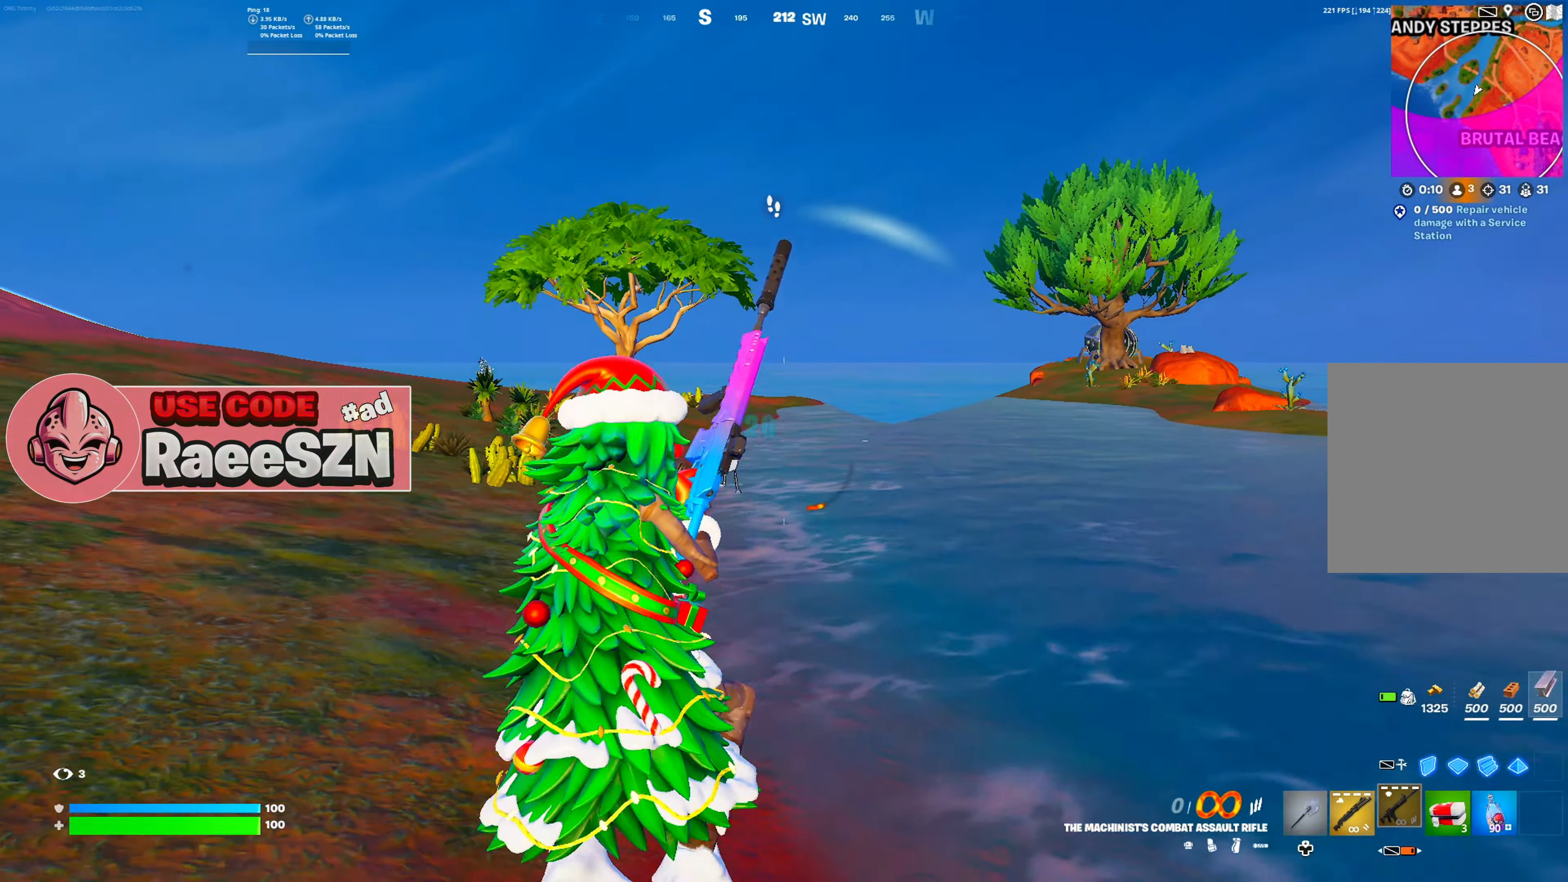
{"buttons": [], "left_stick": "up-left", "right_stick": "center", "button_events": [[250, "DPAD_LEFT", "down"], [350, "DPAD_LEFT", "up"]]}
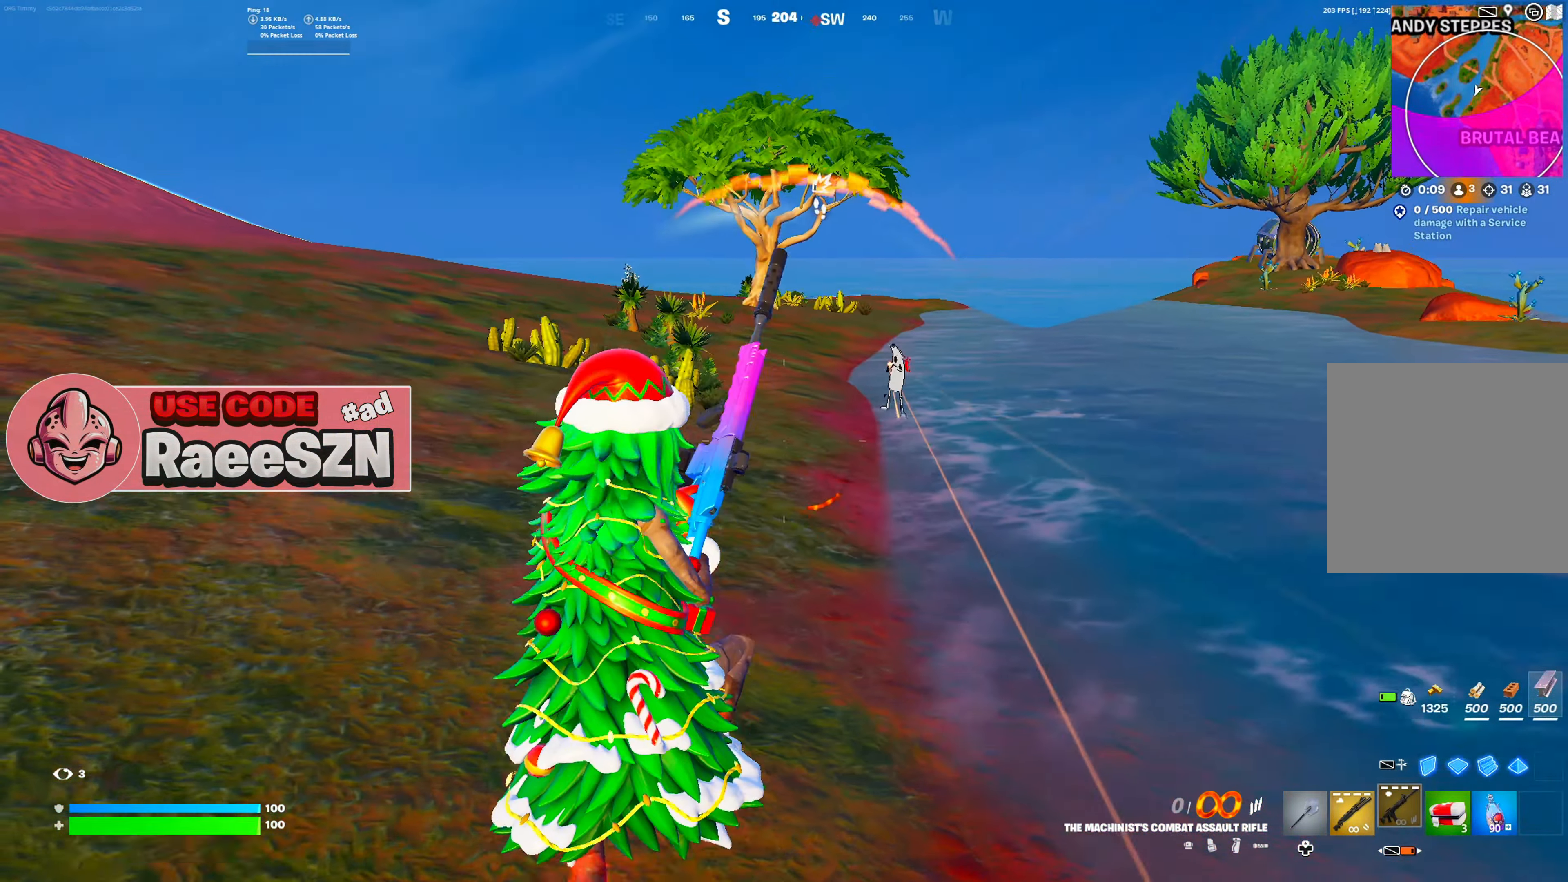
{"buttons": [], "left_stick": "up", "right_stick": "center", "button_events": []}
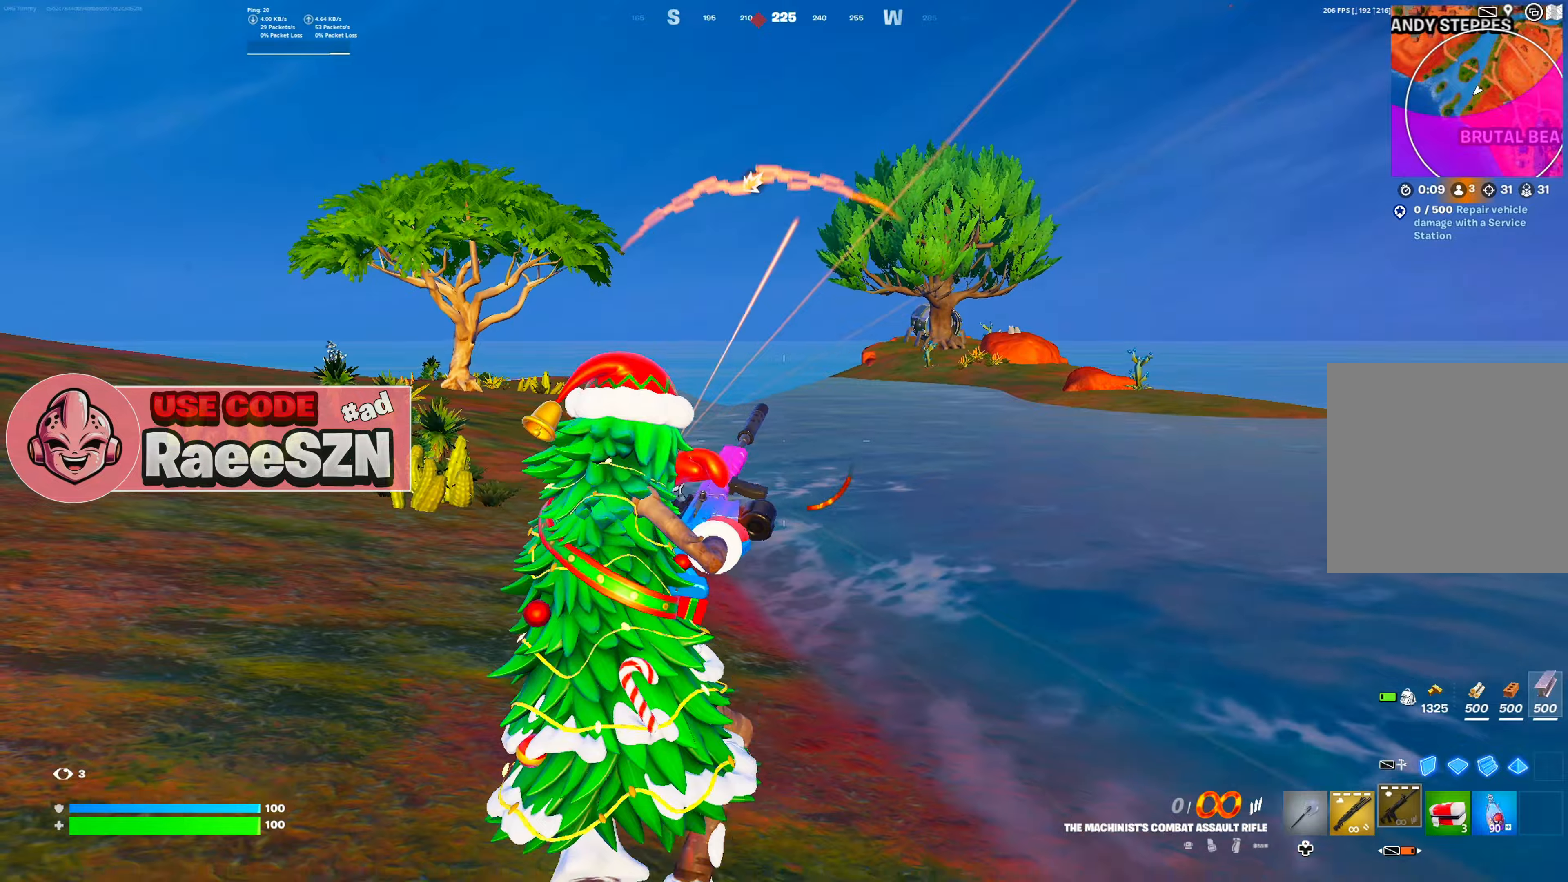
{"buttons": ["L2"], "left_stick": "up", "right_stick": "center", "button_events": [[100, "L2", "down"]]}
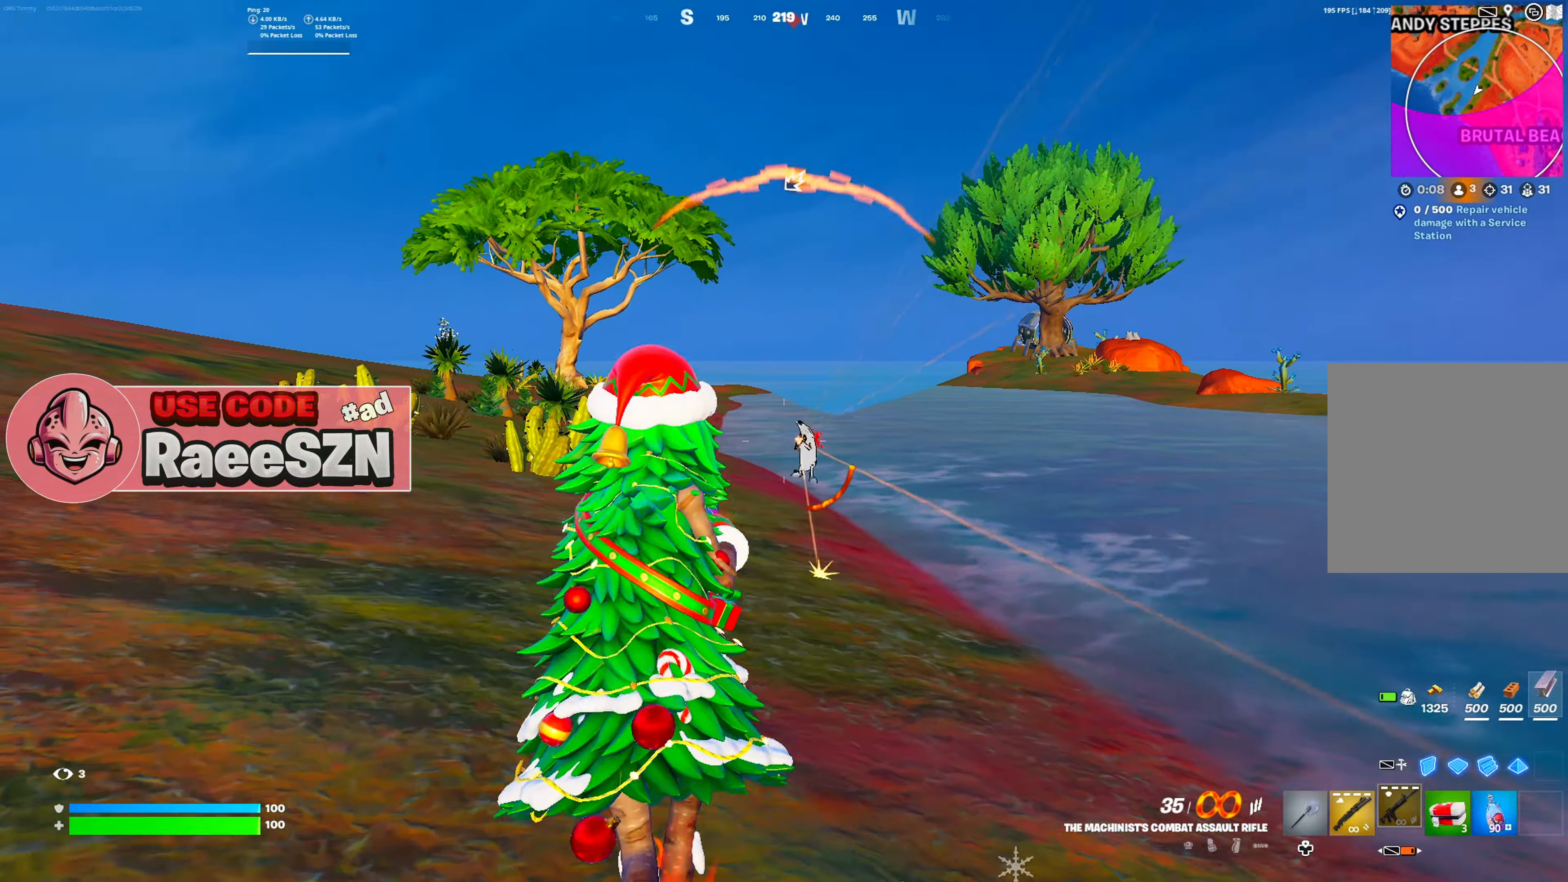
{"buttons": ["L2", "R2"], "left_stick": "up-right", "right_stick": "center", "button_events": [[384, "R2", "down"]]}
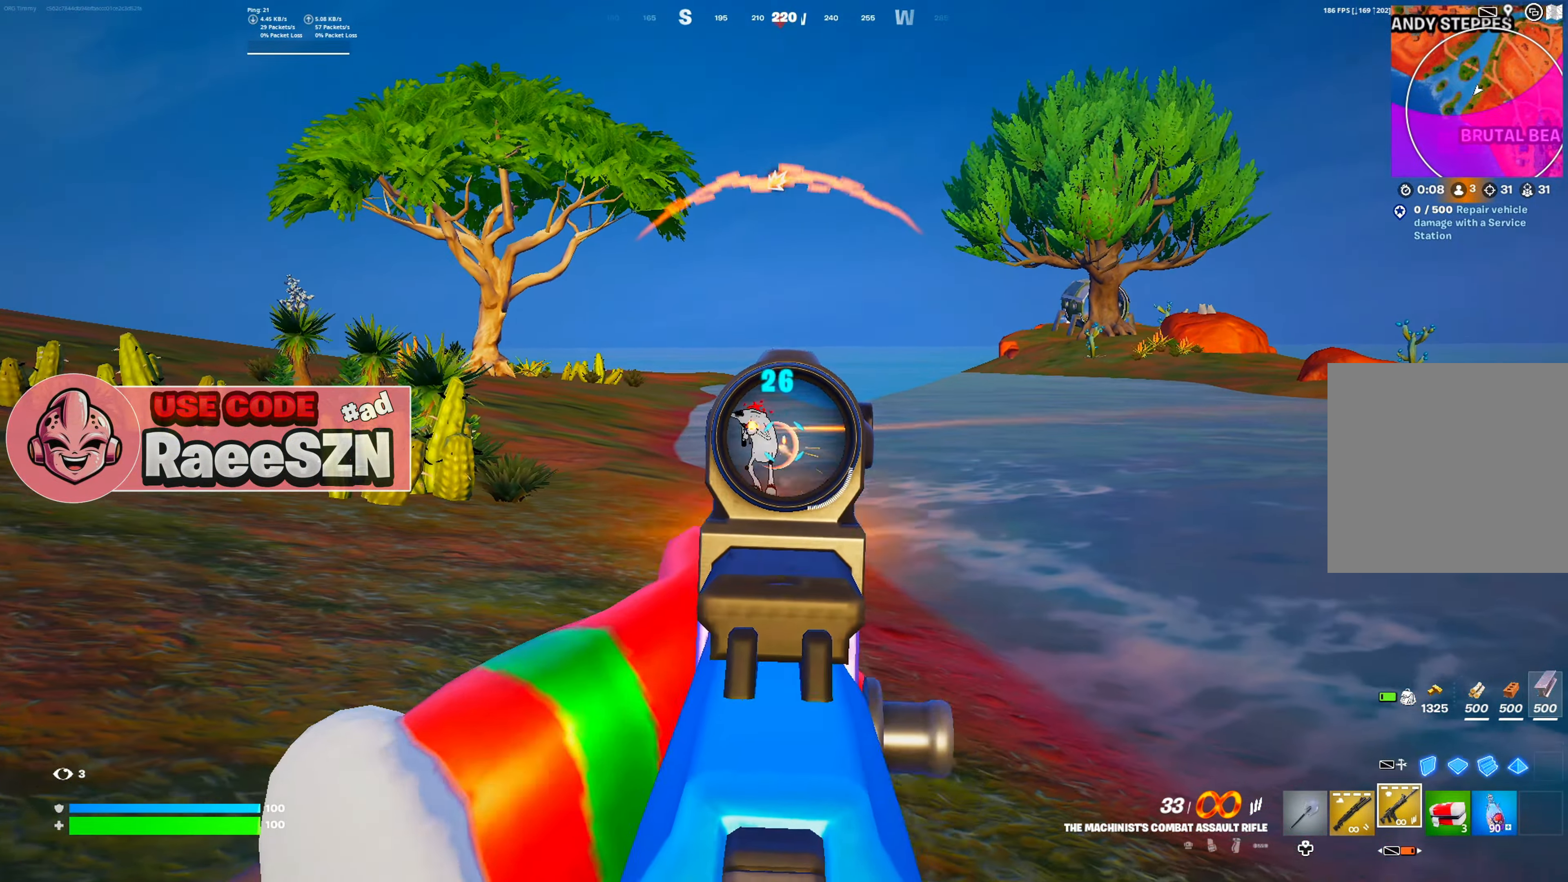
{"buttons": ["L2", "R2"], "left_stick": "up", "right_stick": "center", "button_events": []}